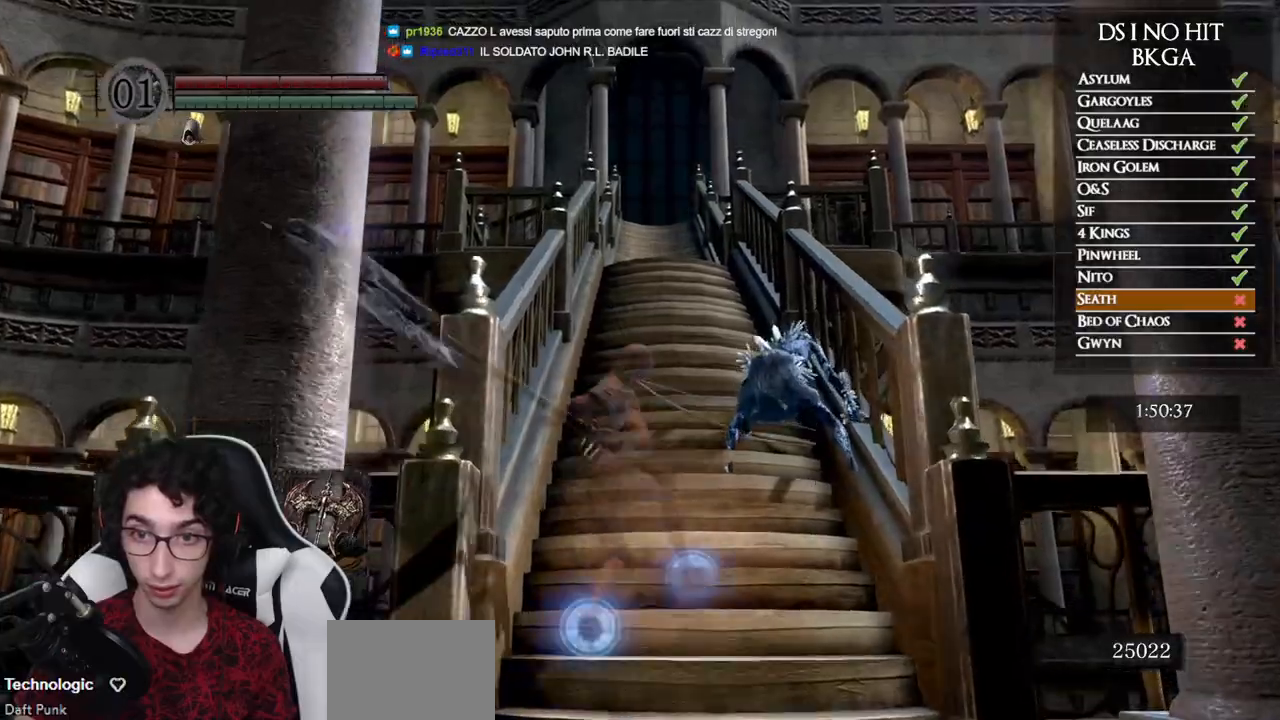
Gameplay with a controller (Xbox layout); each line is a JSON object with the inputs held at the frame after it. "events" lists button and stick changes between this image and that frame as [ms after this image, input, new state], when the widget could be followed in between.
{"buttons": [], "left_stick": "up", "right_stick": "down", "events": [[350, "right_stick", "down"]]}
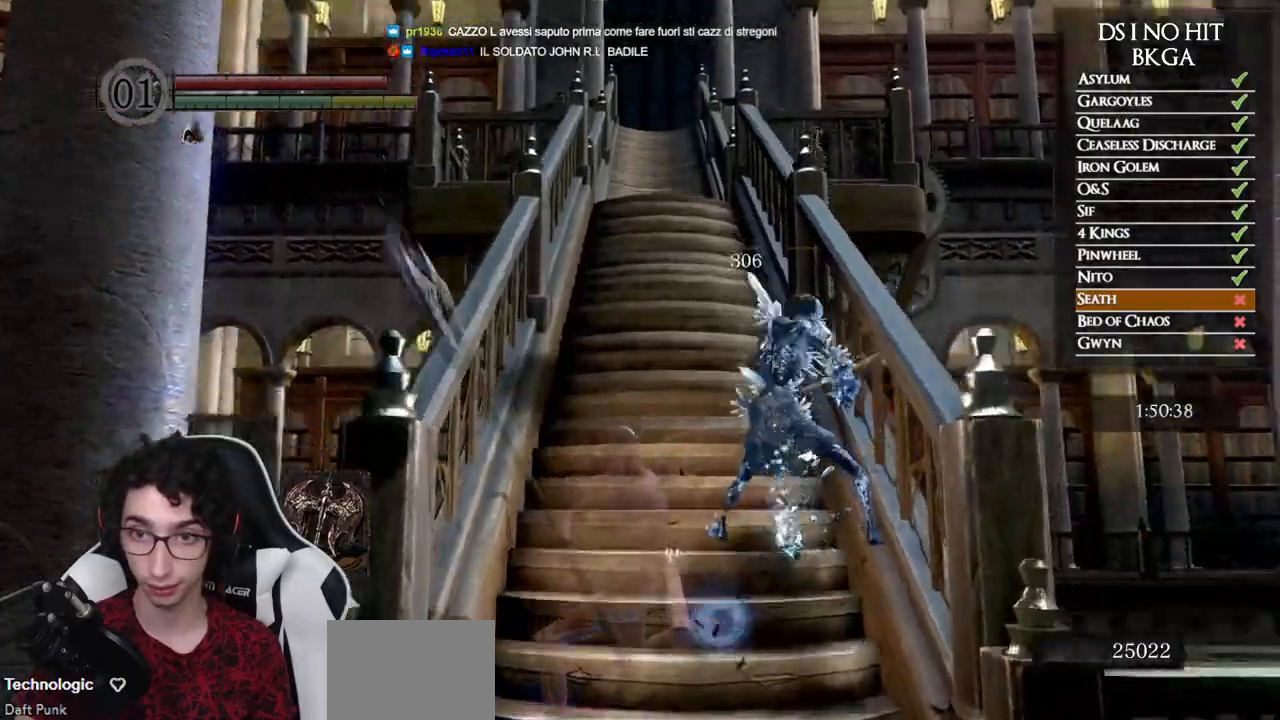
{"buttons": ["B"], "left_stick": "up", "right_stick": "center", "events": [[33, "right_stick", "center"], [133, "right_stick", "down"], [250, "right_stick", "center"], [350, "B", "down"]]}
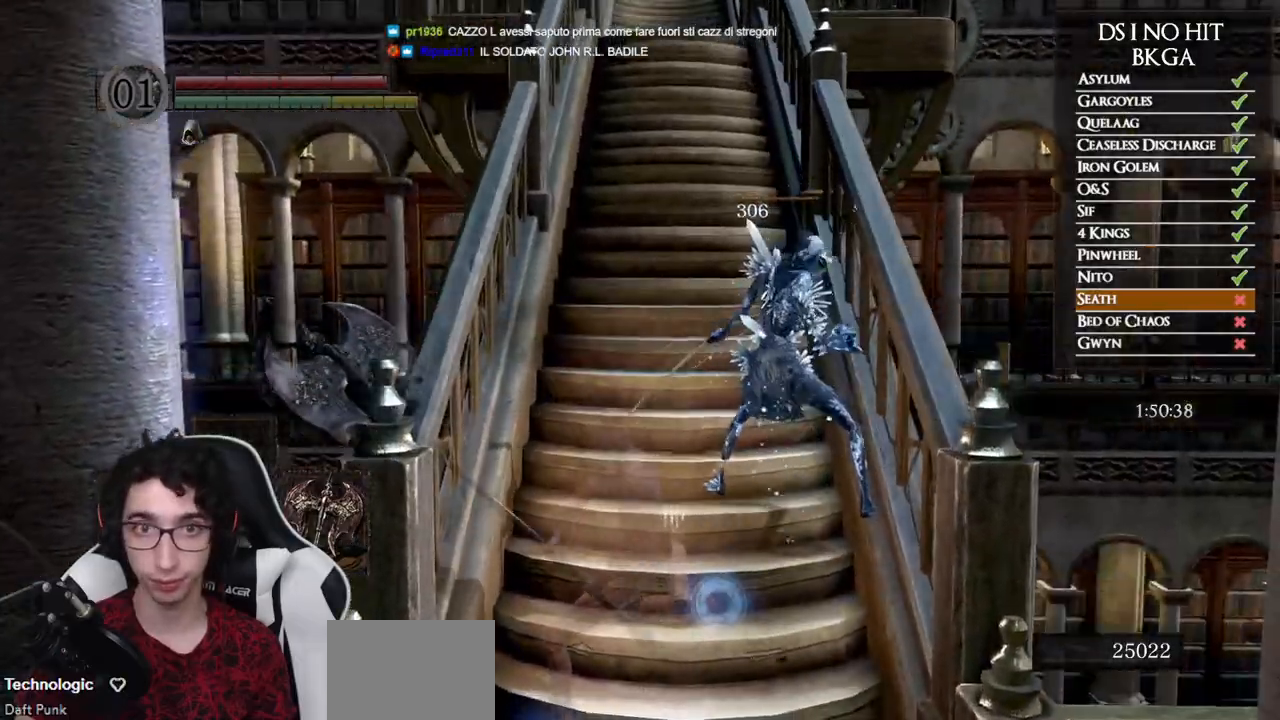
{"buttons": ["B"], "left_stick": "up", "right_stick": "center", "events": []}
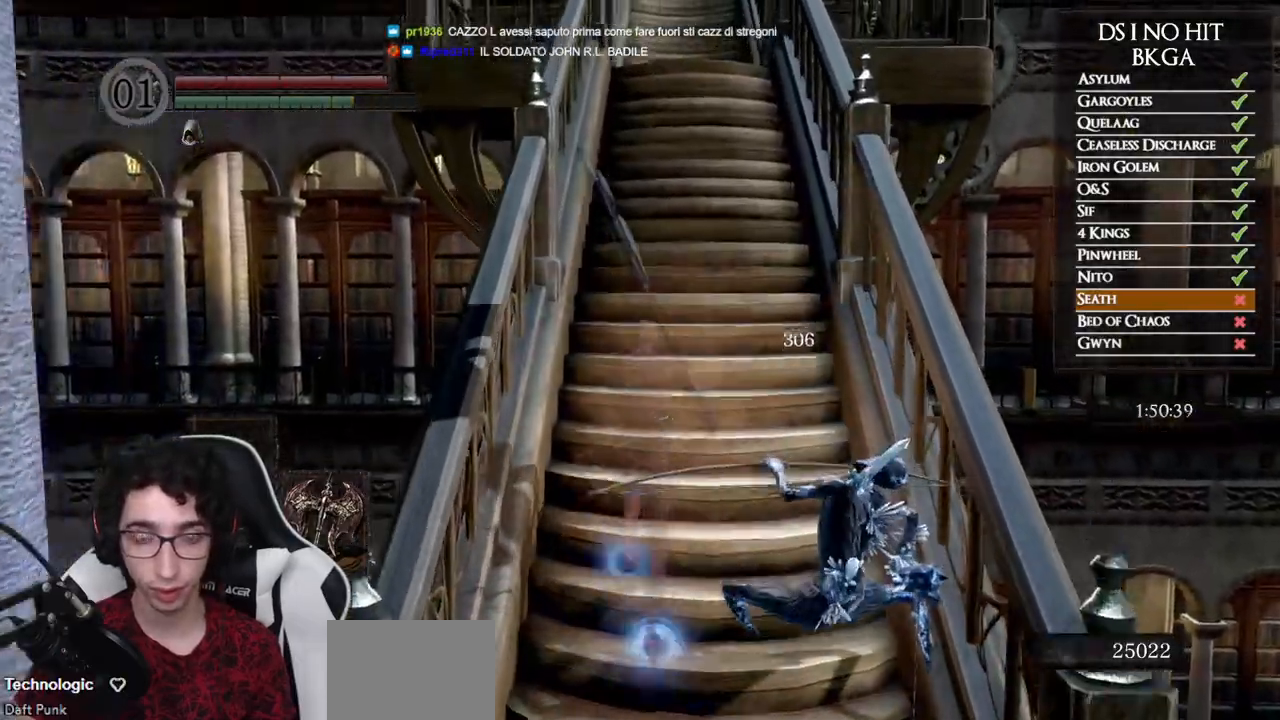
{"buttons": ["B"], "left_stick": "up", "right_stick": "down", "events": [[400, "right_stick", "down"]]}
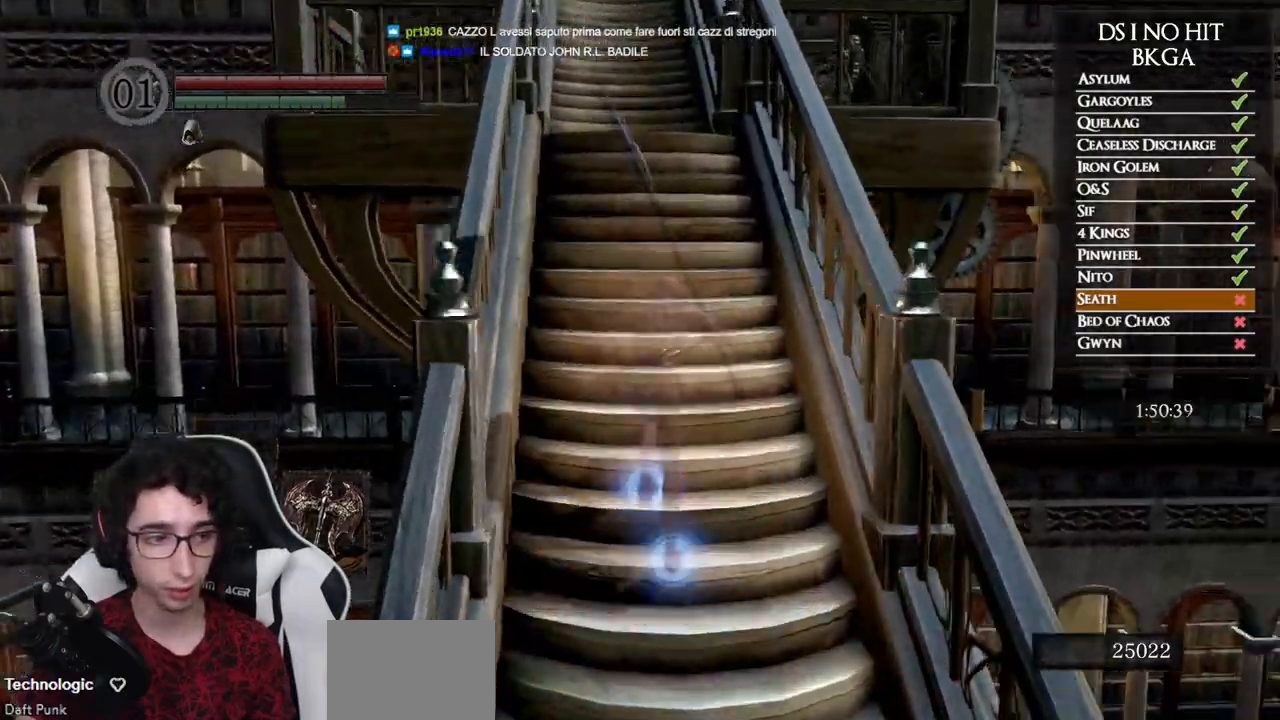
{"buttons": ["B"], "left_stick": "up", "right_stick": "center", "events": [[33, "right_stick", "center"], [117, "right_stick", "down-right"], [250, "right_stick", "center"], [333, "right_stick", "down-right"], [467, "right_stick", "center"]]}
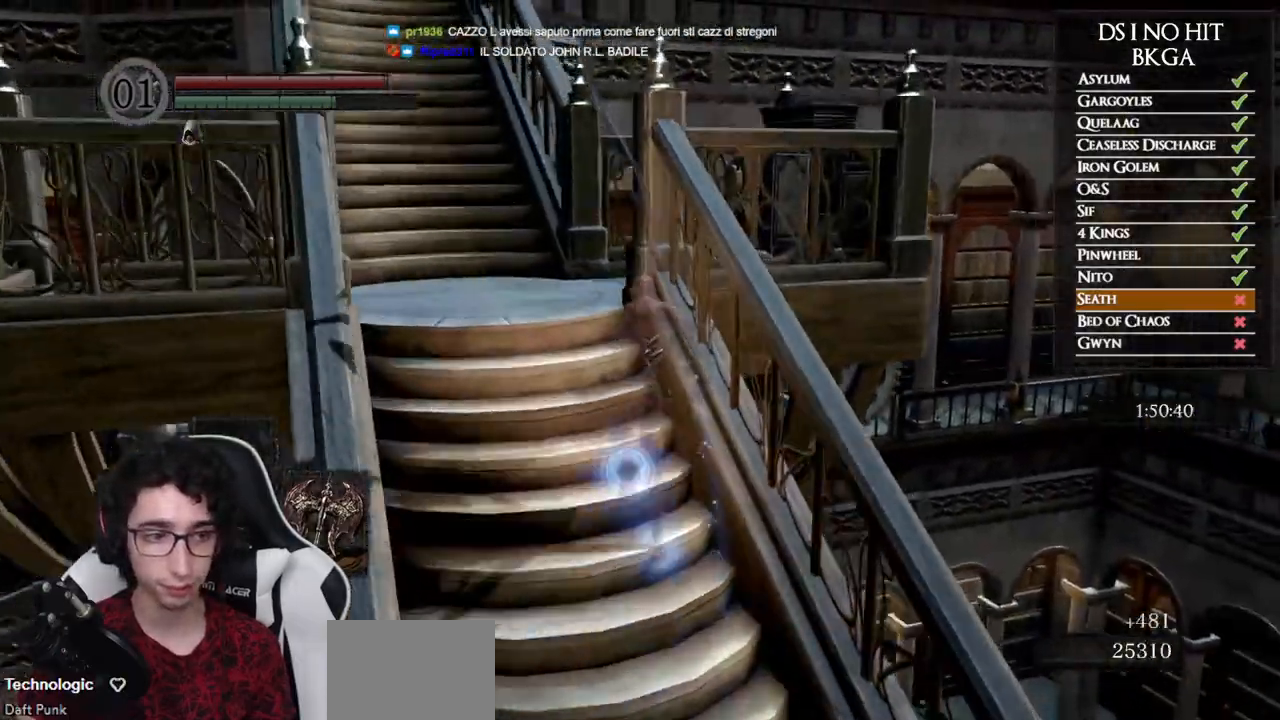
{"buttons": [], "left_stick": "up-right", "right_stick": "center", "events": [[383, "B", "up"], [433, "A", "down"], [433, "left_stick", "up-right"], [500, "A", "up"]]}
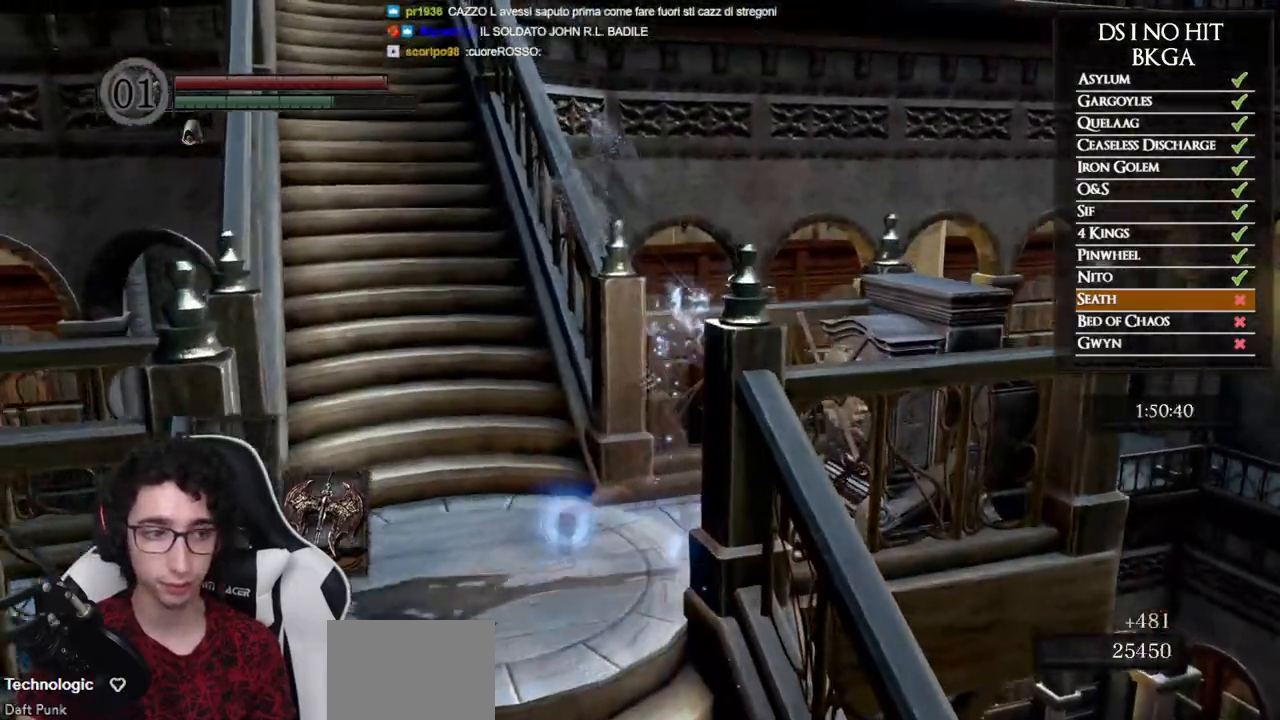
{"buttons": [], "left_stick": "up", "right_stick": "center", "events": [[83, "A", "down"], [133, "A", "up"], [233, "A", "down"], [267, "A", "up"], [350, "A", "down"], [400, "A", "up"], [483, "left_stick", "up"]]}
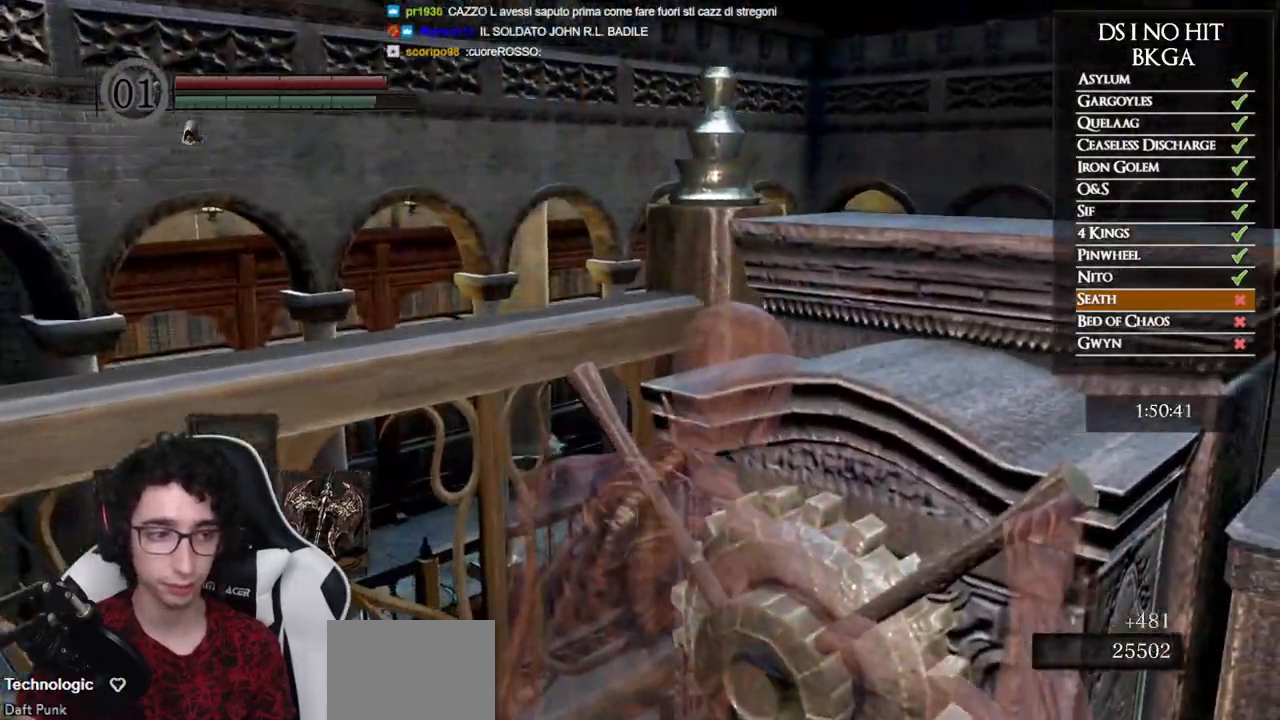
{"buttons": [], "left_stick": "center", "right_stick": "center", "events": [[83, "left_stick", "center"], [83, "right_stick", "down-right"], [433, "right_stick", "center"]]}
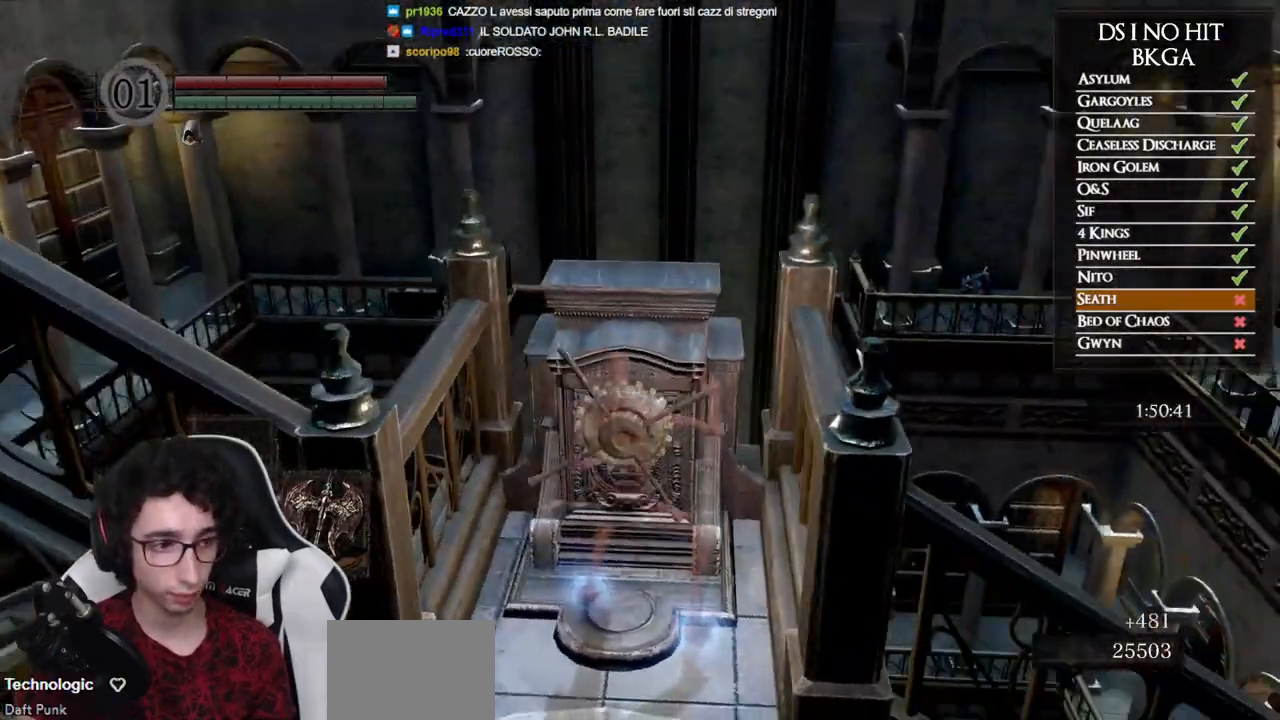
{"buttons": [], "left_stick": "center", "right_stick": "center", "events": [[167, "right_stick", "down-right"], [283, "right_stick", "center"]]}
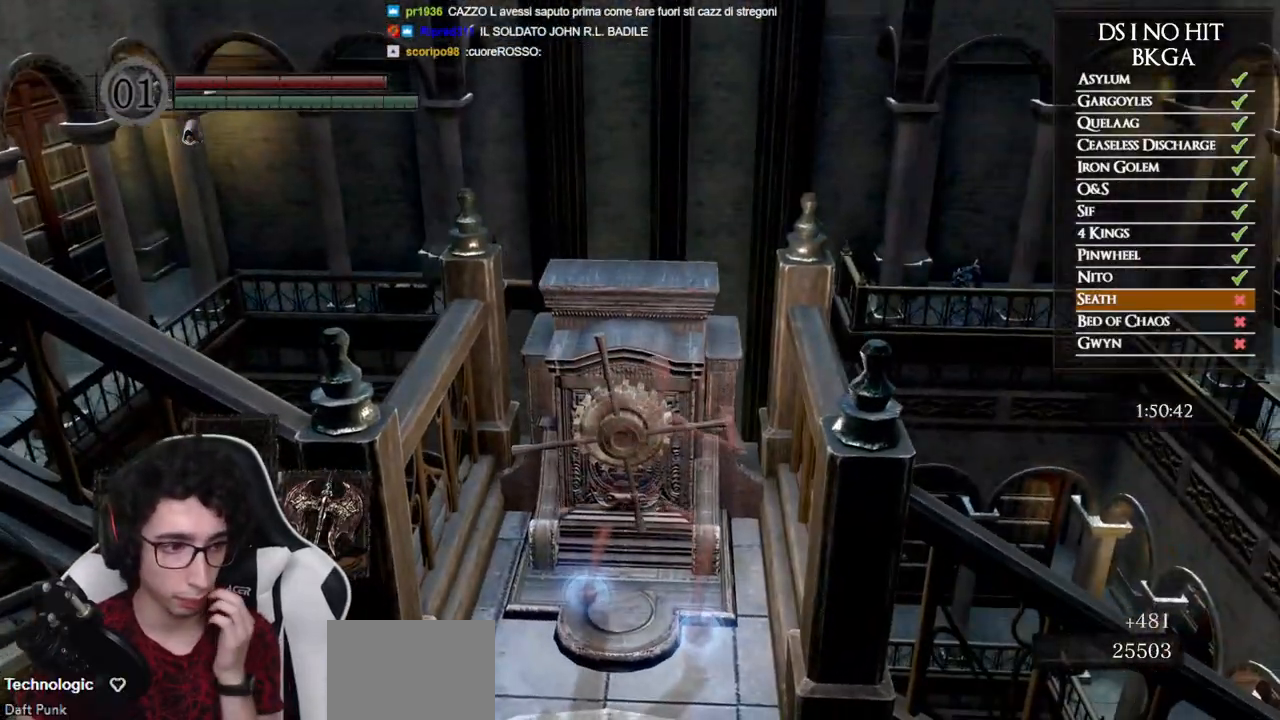
{"buttons": [], "left_stick": "center", "right_stick": "center", "events": []}
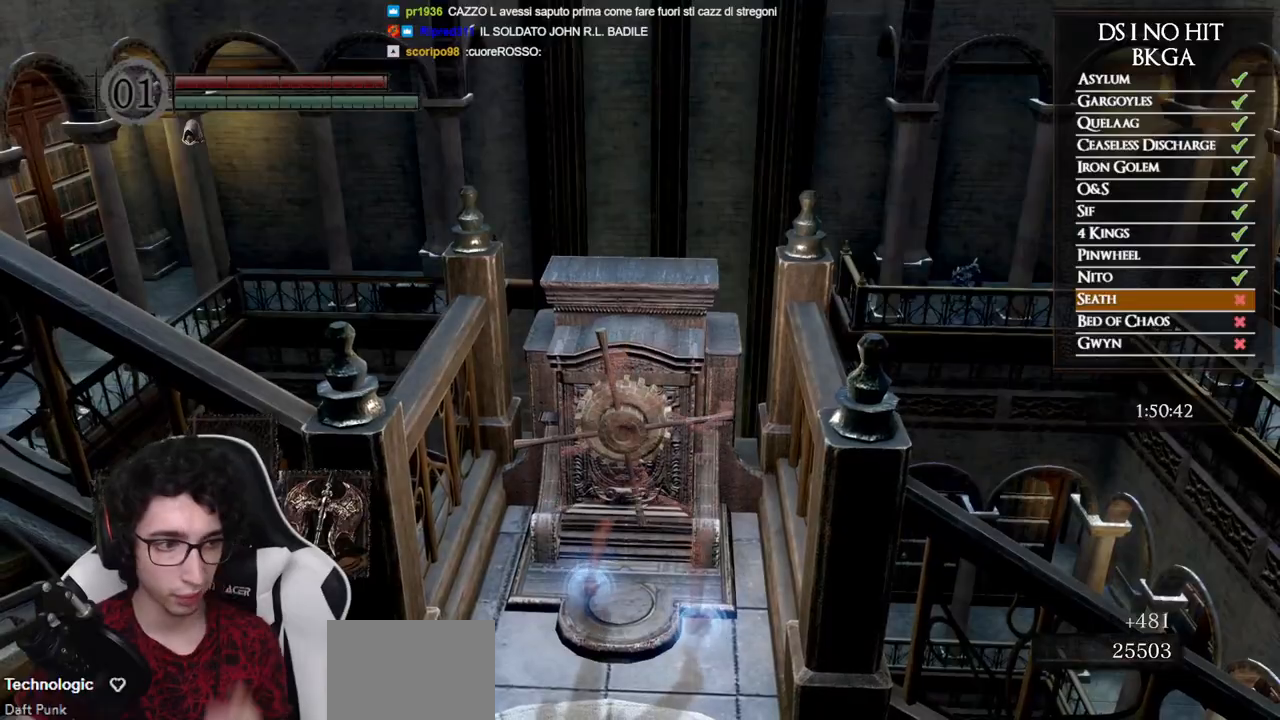
{"buttons": [], "left_stick": "center", "right_stick": "center", "events": []}
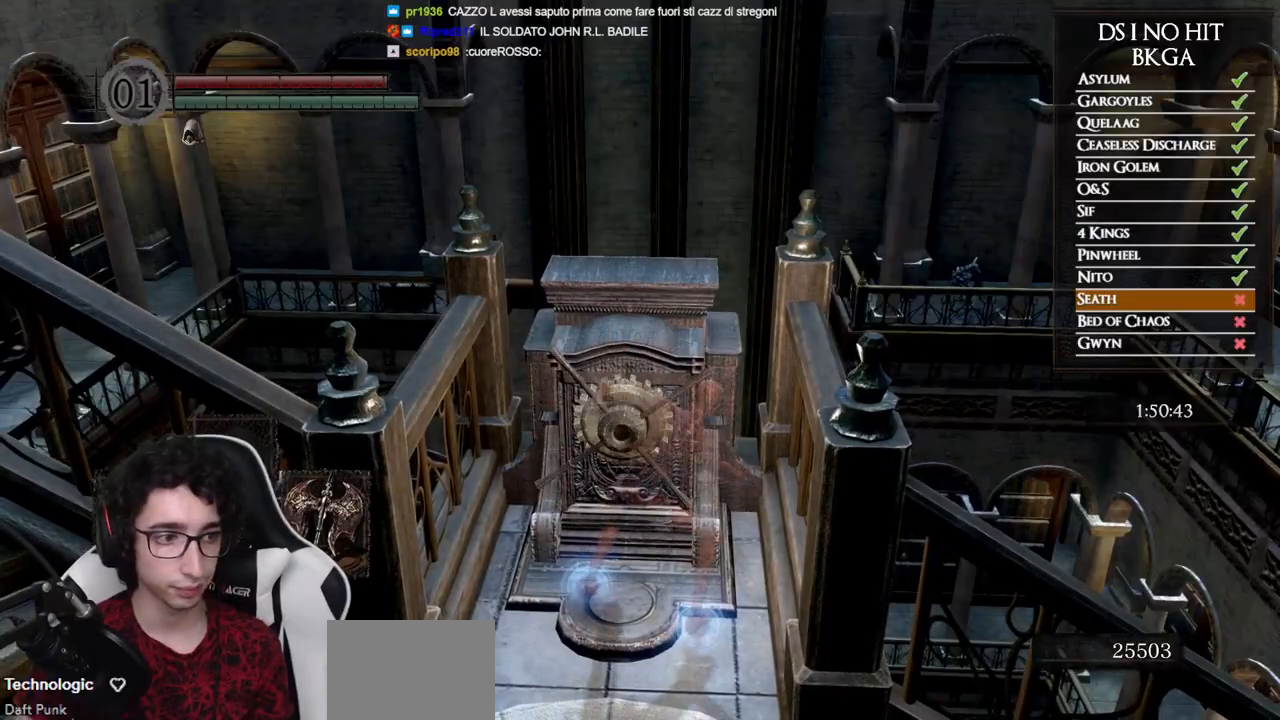
{"buttons": [], "left_stick": "down", "right_stick": "center", "events": [[117, "right_stick", "right"], [150, "left_stick", "down"], [300, "right_stick", "center"]]}
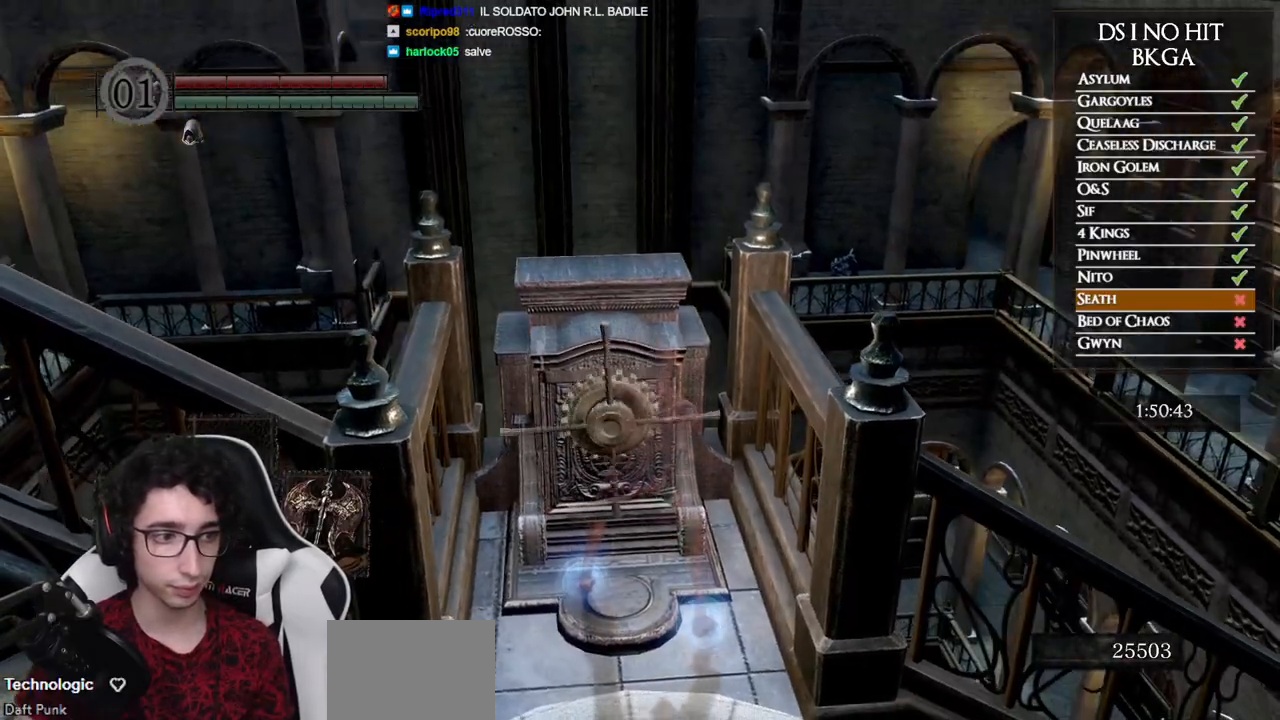
{"buttons": [], "left_stick": "center", "right_stick": "center", "events": [[250, "left_stick", "center"]]}
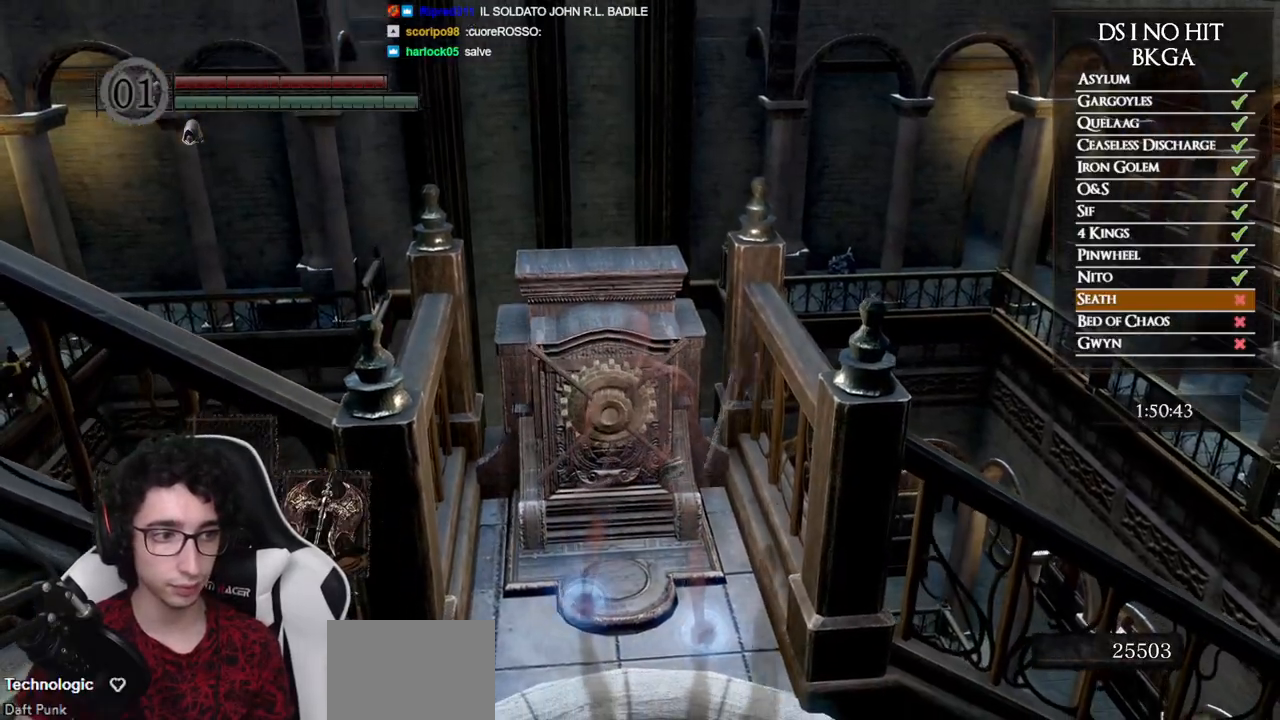
{"buttons": [], "left_stick": "down-left", "right_stick": "up-left", "events": [[50, "left_stick", "down"], [83, "right_stick", "left"], [200, "right_stick", "center"], [467, "left_stick", "down-left"], [467, "right_stick", "up-left"]]}
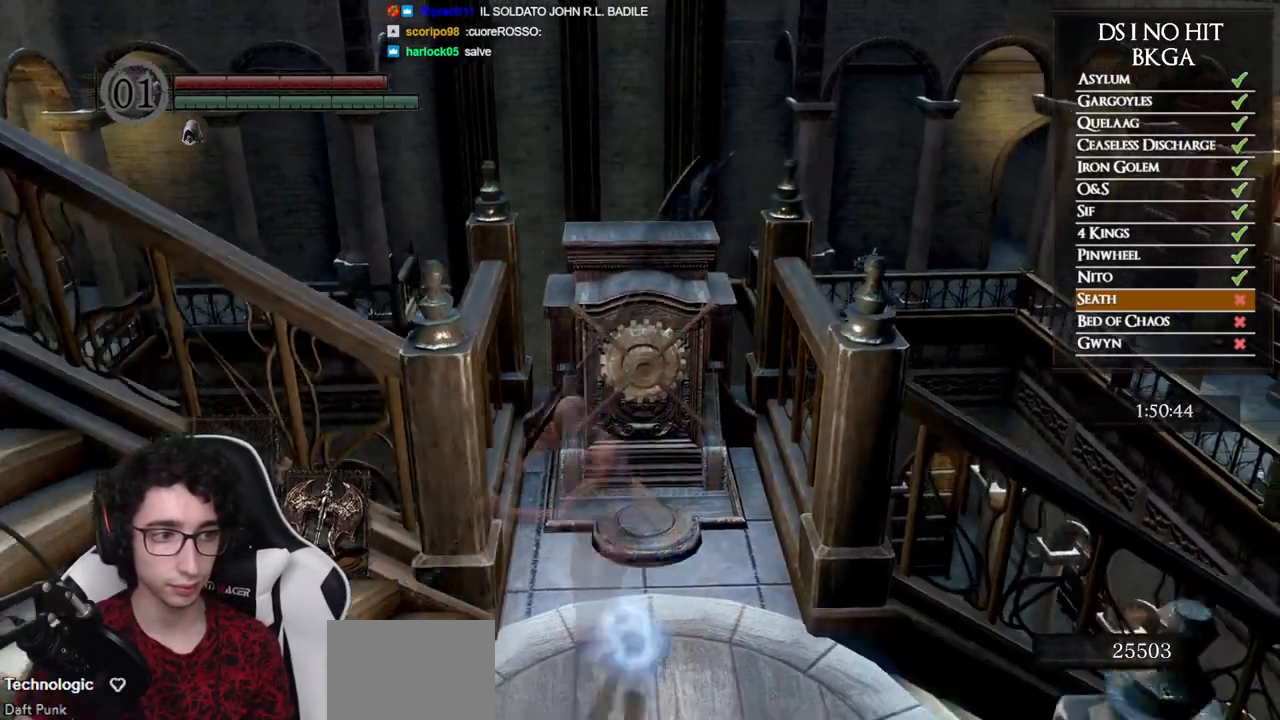
{"buttons": [], "left_stick": "up-left", "right_stick": "left", "events": [[83, "left_stick", "left"], [133, "right_stick", "center"], [250, "right_stick", "left"], [383, "left_stick", "up-left"]]}
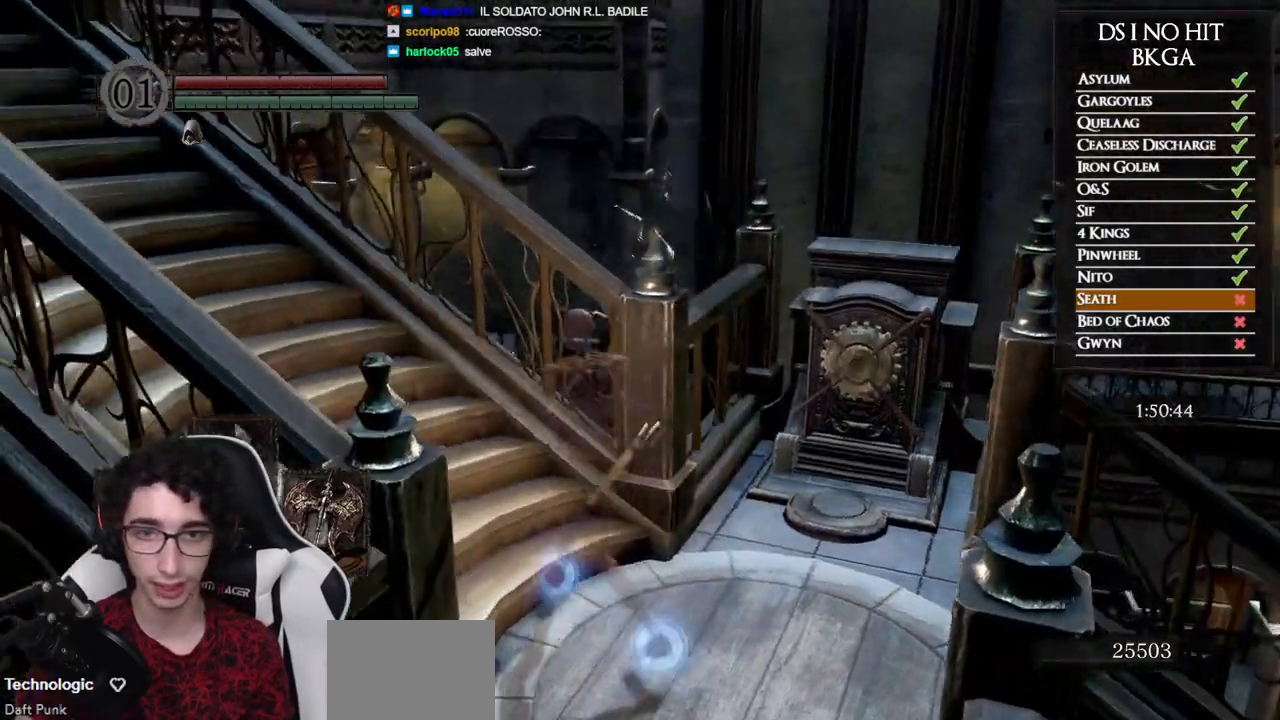
{"buttons": [], "left_stick": "up-left", "right_stick": "center", "events": [[283, "right_stick", "center"], [350, "right_stick", "left"], [500, "right_stick", "center"]]}
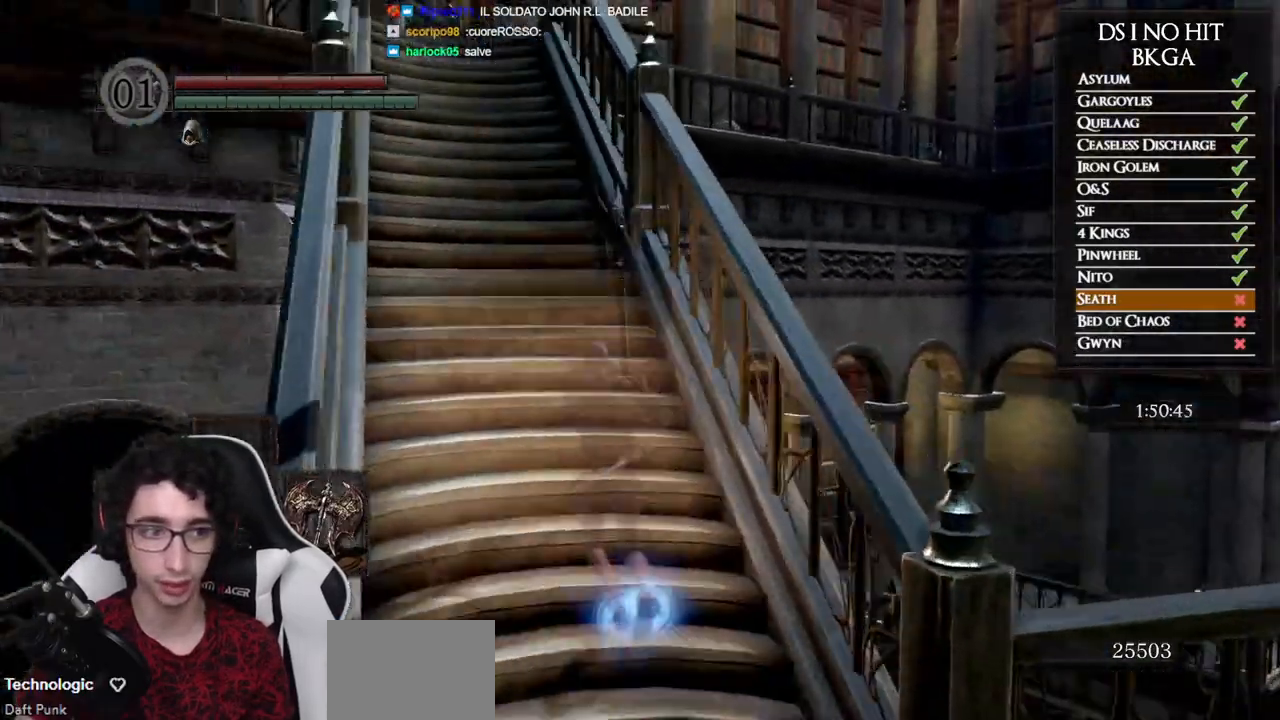
{"buttons": [], "left_stick": "up", "right_stick": "down", "events": [[33, "left_stick", "up"], [133, "left_stick", "center"], [217, "right_stick", "down-left"], [317, "right_stick", "center"], [333, "left_stick", "up"], [483, "right_stick", "down"]]}
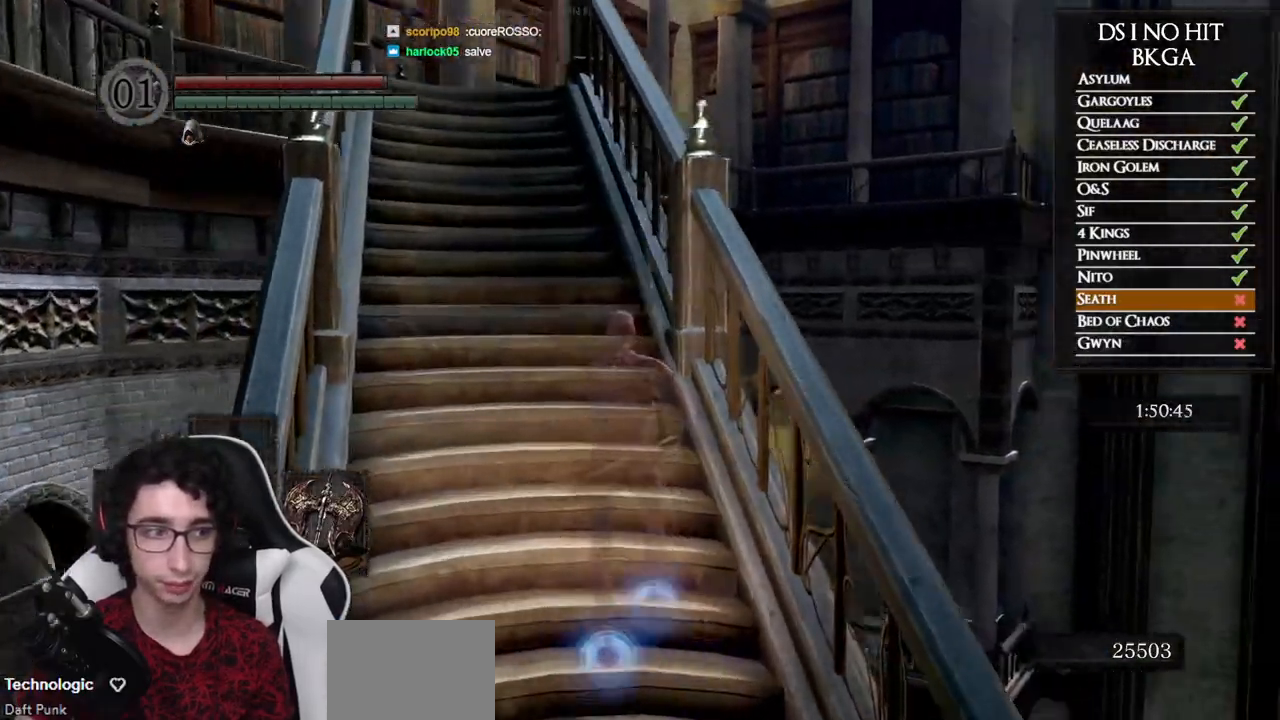
{"buttons": [], "left_stick": "up-left", "right_stick": "center", "events": [[117, "right_stick", "center"], [217, "left_stick", "center"], [417, "left_stick", "up-left"]]}
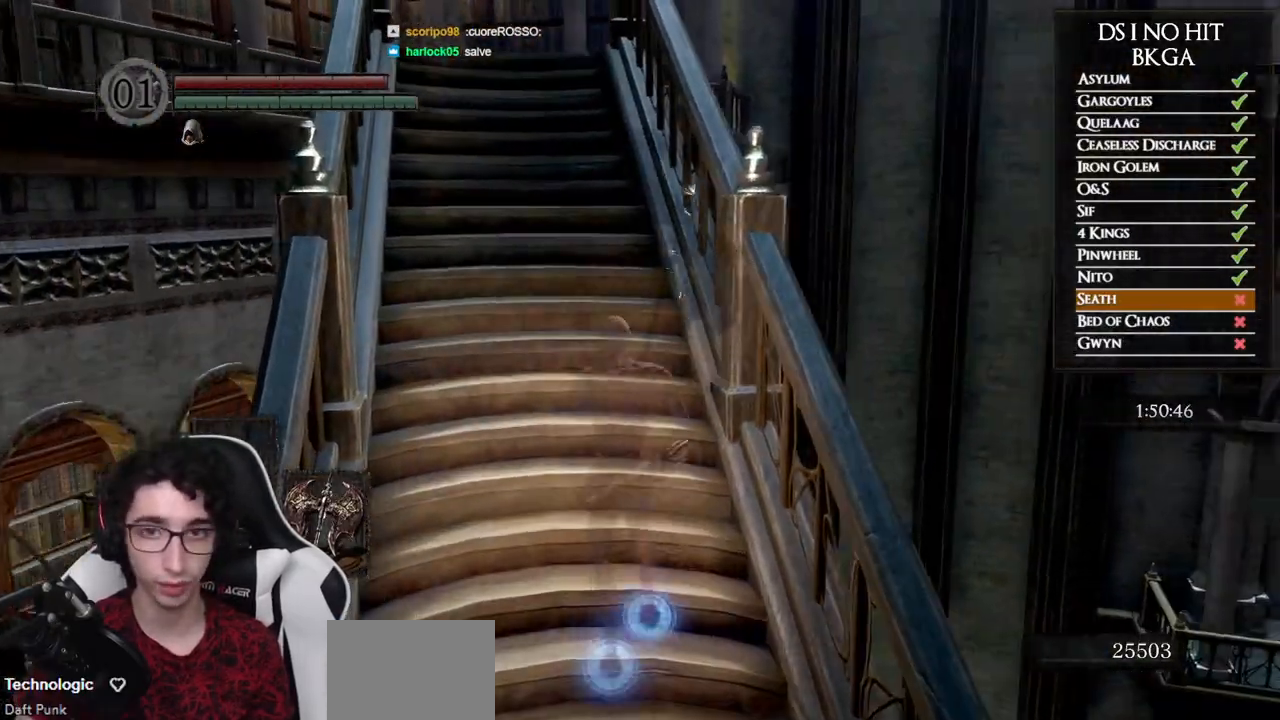
{"buttons": [], "left_stick": "center", "right_stick": "center", "events": [[50, "left_stick", "up"], [300, "left_stick", "center"]]}
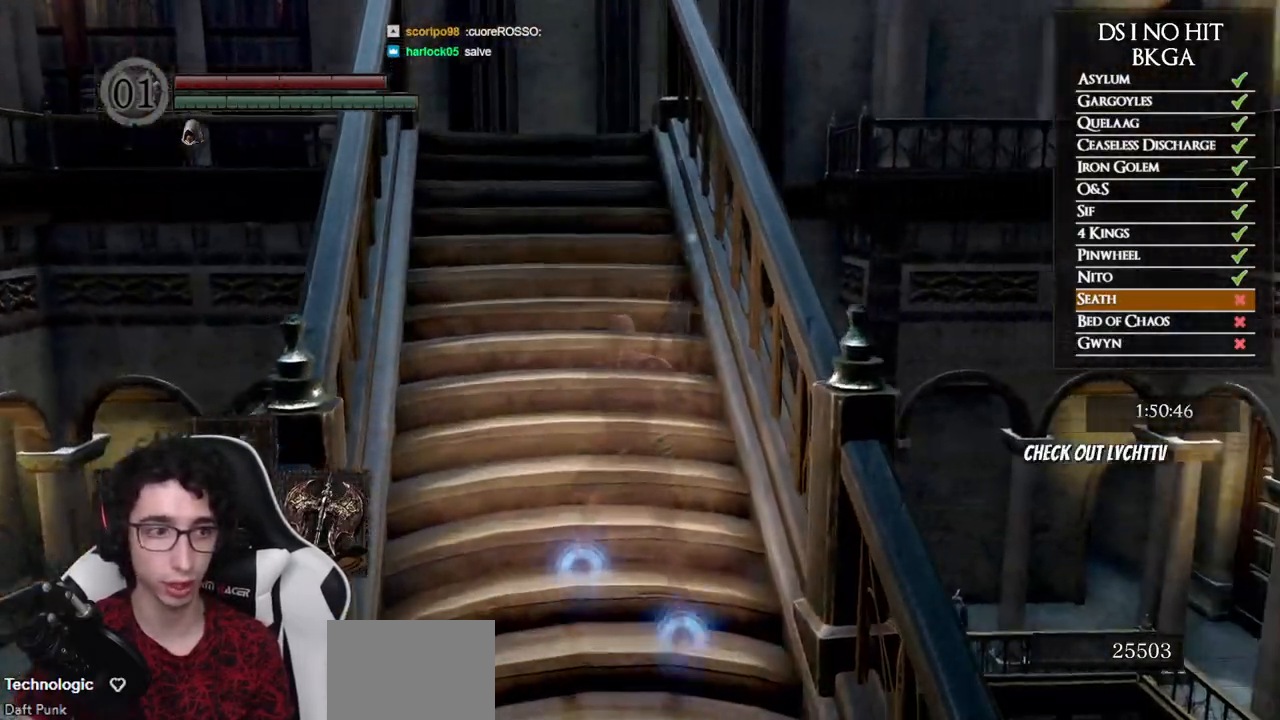
{"buttons": [], "left_stick": "center", "right_stick": "center", "events": [[33, "left_stick", "up-left"], [233, "left_stick", "center"]]}
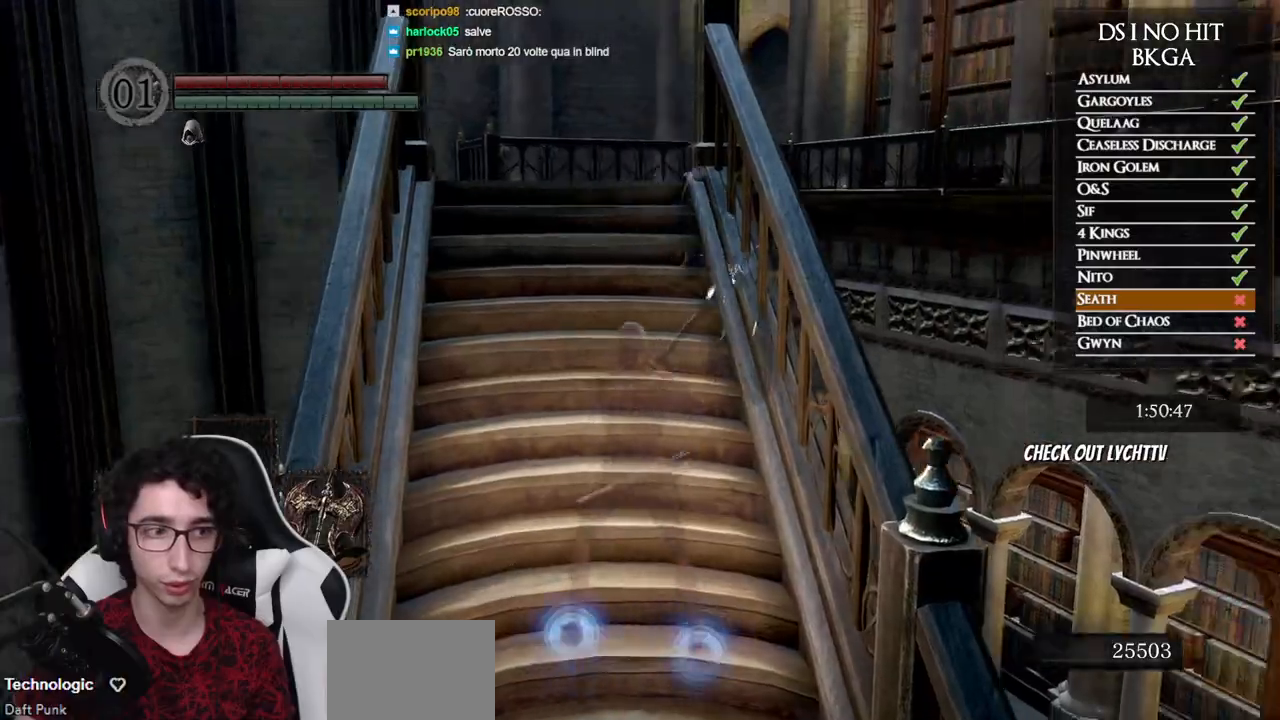
{"buttons": [], "left_stick": "center", "right_stick": "center", "events": [[50, "left_stick", "up"], [200, "left_stick", "center"]]}
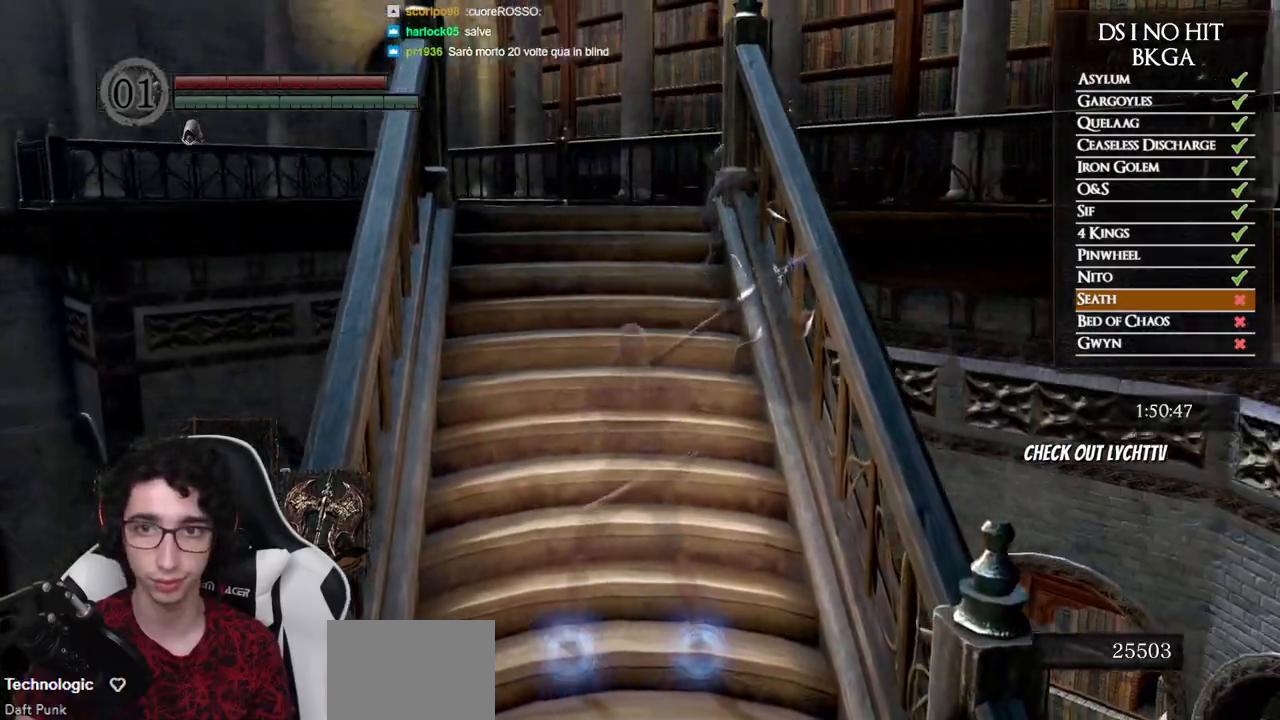
{"buttons": [], "left_stick": "center", "right_stick": "left", "events": [[133, "left_stick", "up"], [133, "right_stick", "left"], [283, "left_stick", "center"]]}
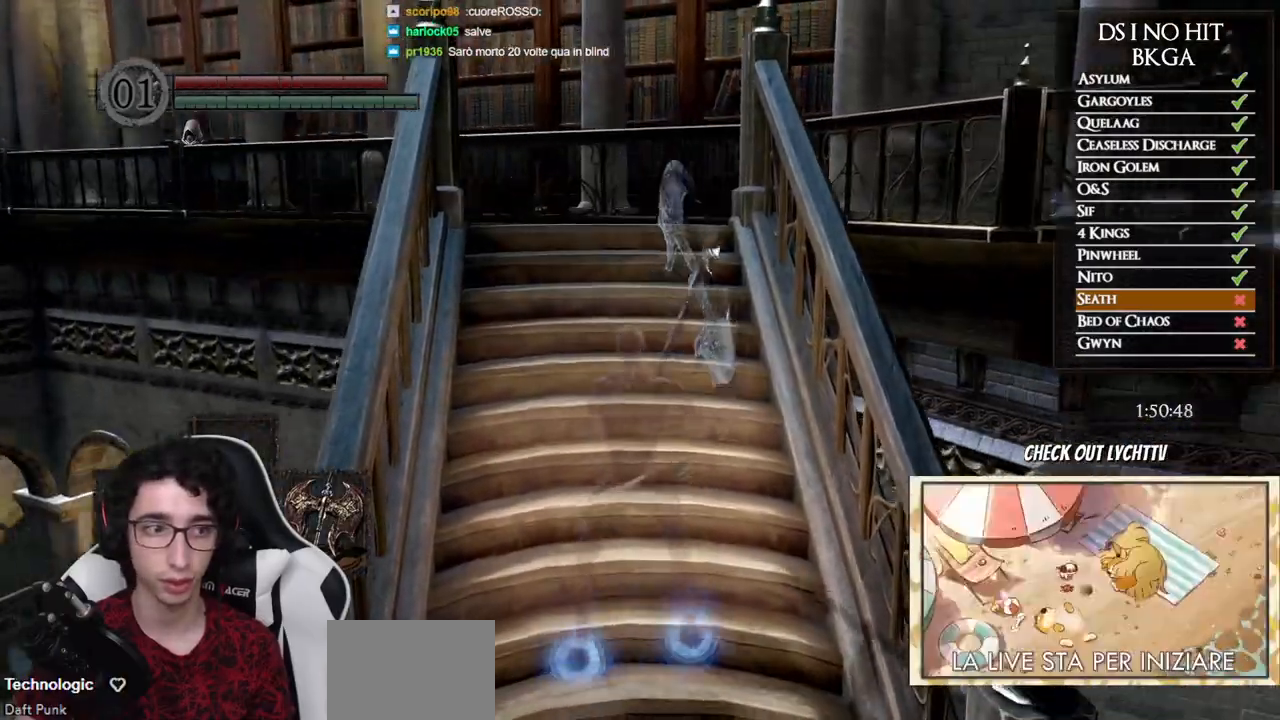
{"buttons": [], "left_stick": "up", "right_stick": "center", "events": [[17, "left_stick", "up"], [150, "left_stick", "center"], [467, "left_stick", "up"], [500, "right_stick", "center"]]}
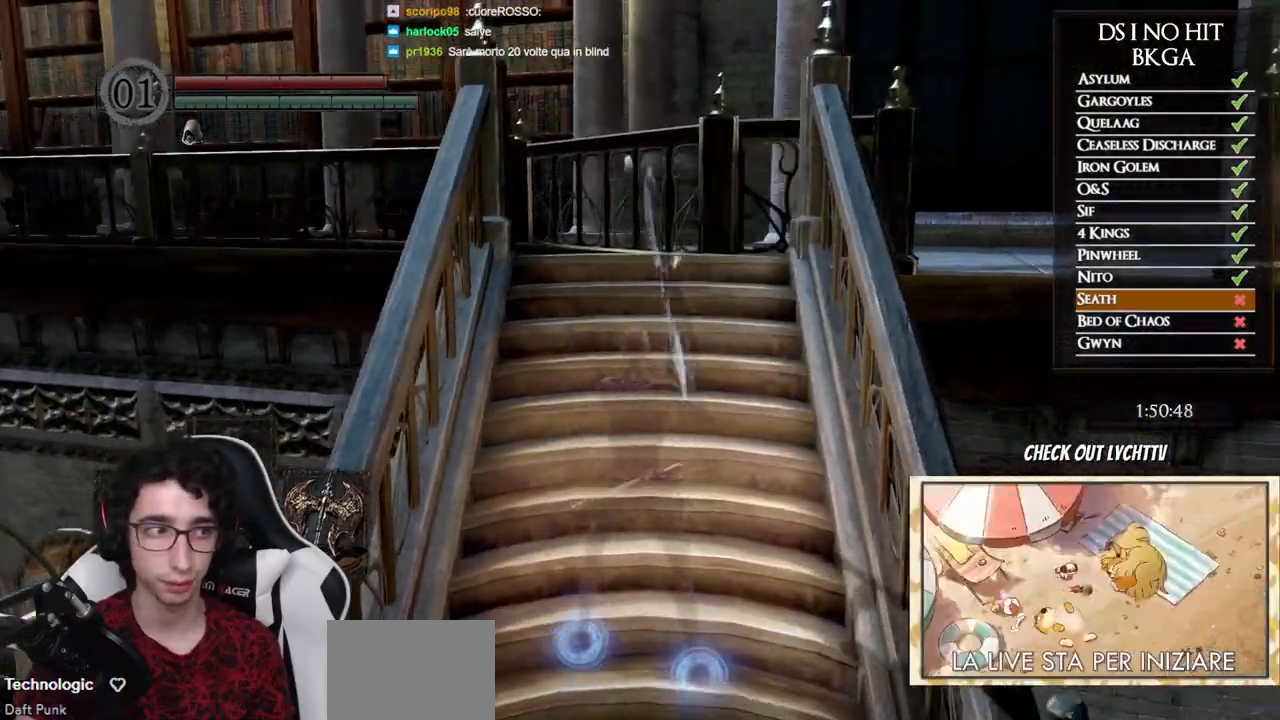
{"buttons": [], "left_stick": "up", "right_stick": "left", "events": [[83, "right_stick", "left"], [317, "right_stick", "center"], [383, "right_stick", "left"]]}
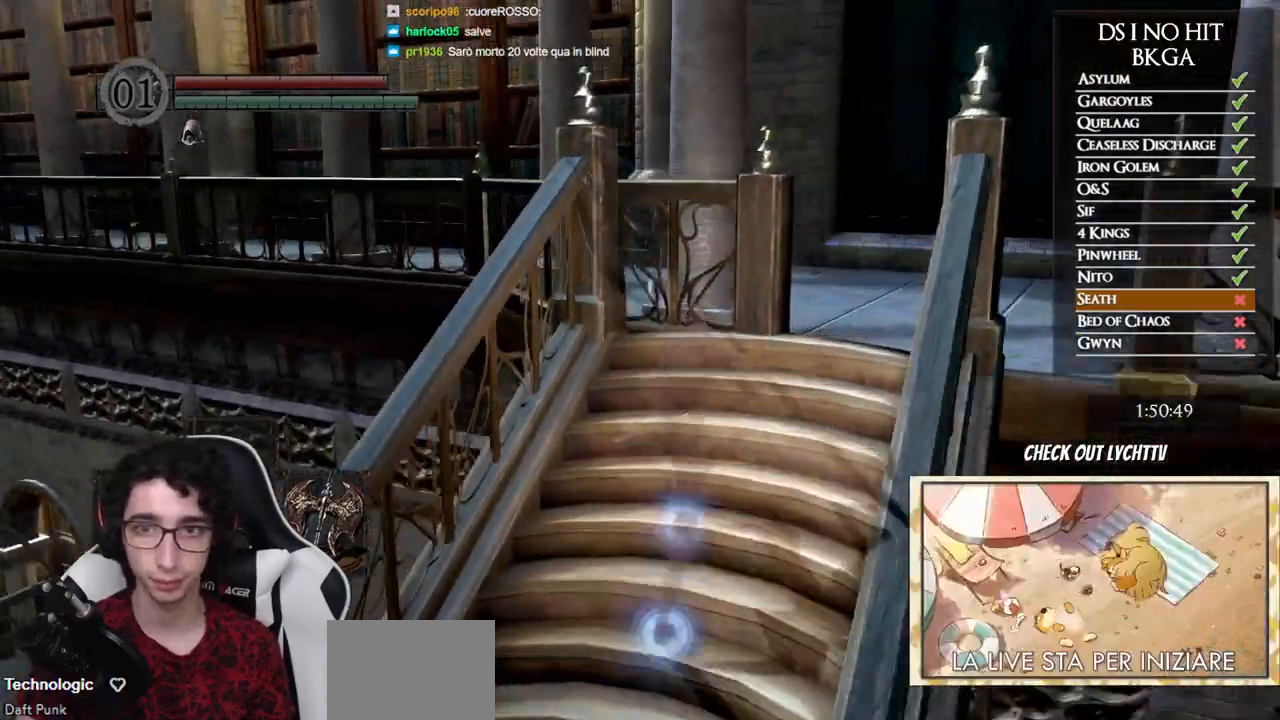
{"buttons": [], "left_stick": "up-right", "right_stick": "left", "events": [[50, "left_stick", "up-right"], [50, "right_stick", "center"], [150, "right_stick", "left"]]}
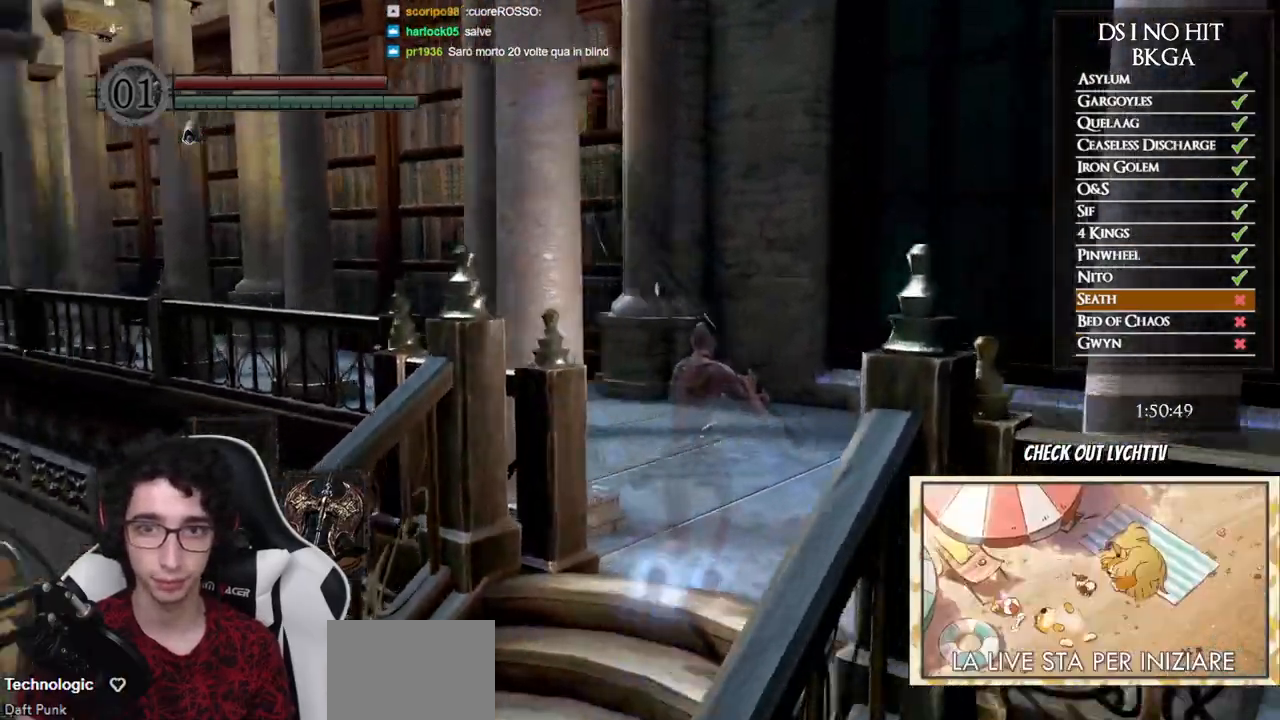
{"buttons": [], "left_stick": "up-right", "right_stick": "left", "events": []}
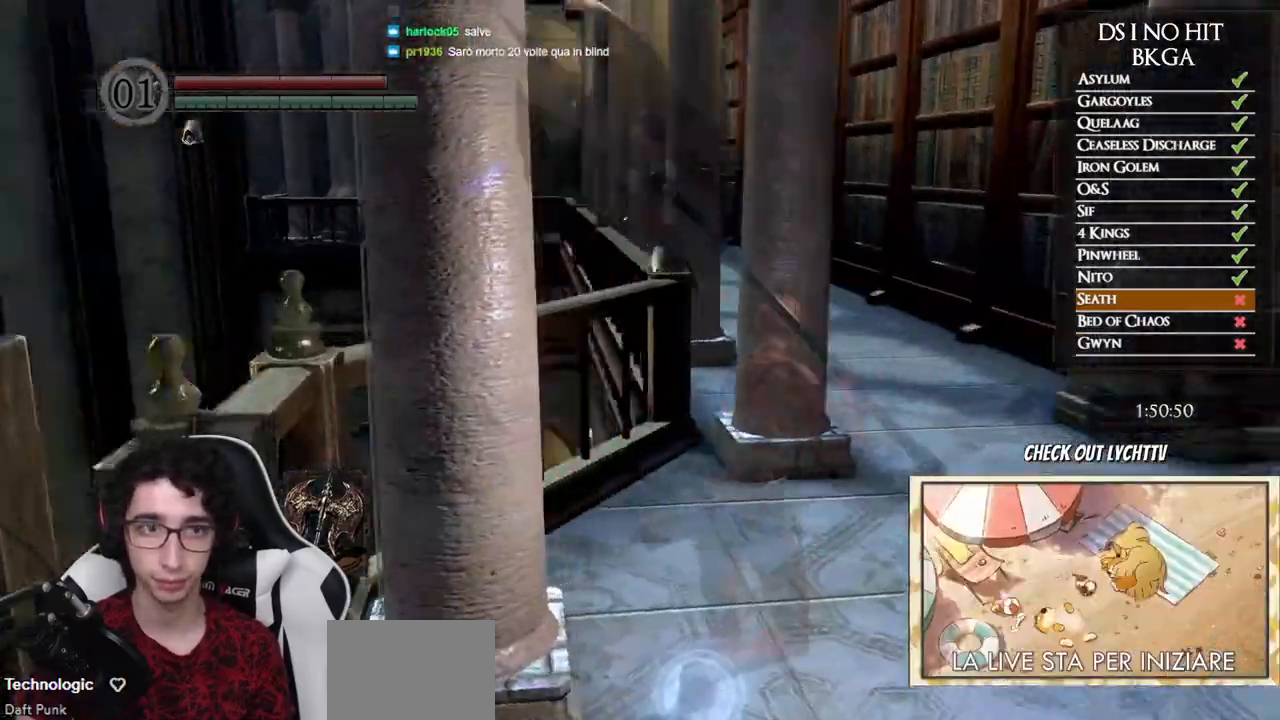
{"buttons": ["B"], "left_stick": "up-right", "right_stick": "center", "events": [[150, "right_stick", "center"], [233, "B", "down"]]}
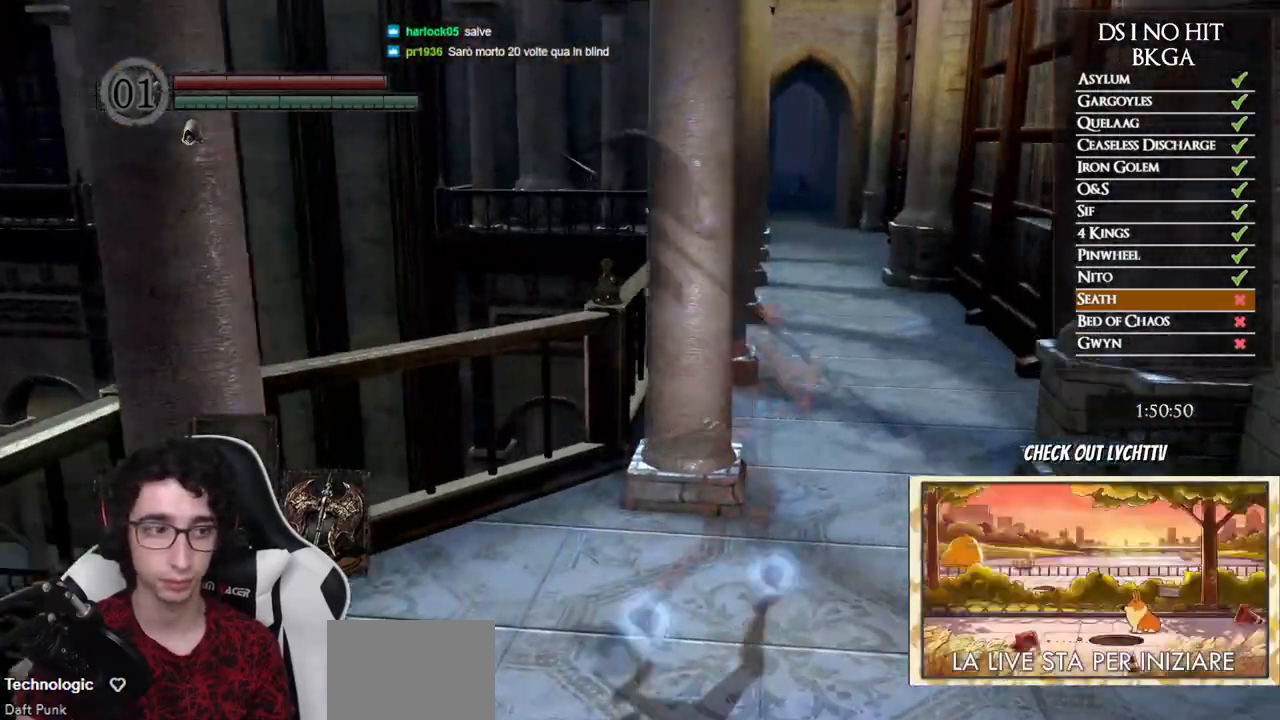
{"buttons": ["B"], "left_stick": "up", "right_stick": "center", "events": [[433, "left_stick", "up"]]}
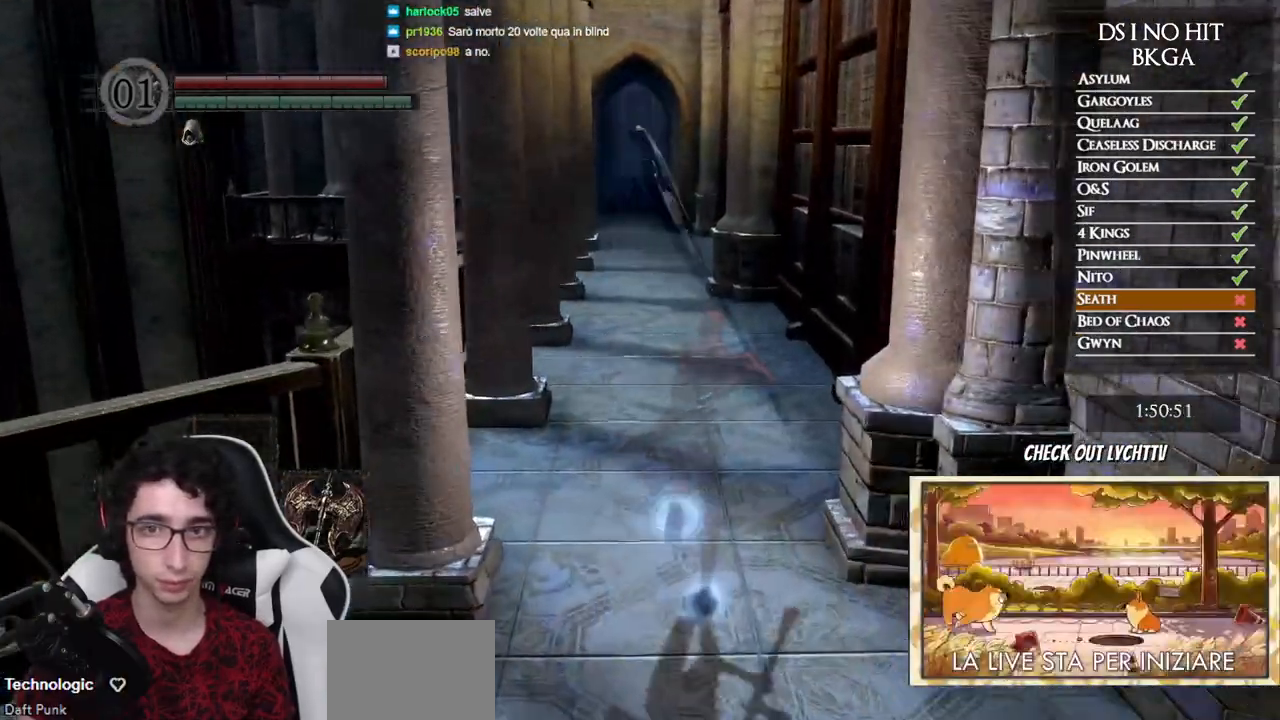
{"buttons": ["B"], "left_stick": "up", "right_stick": "center", "events": []}
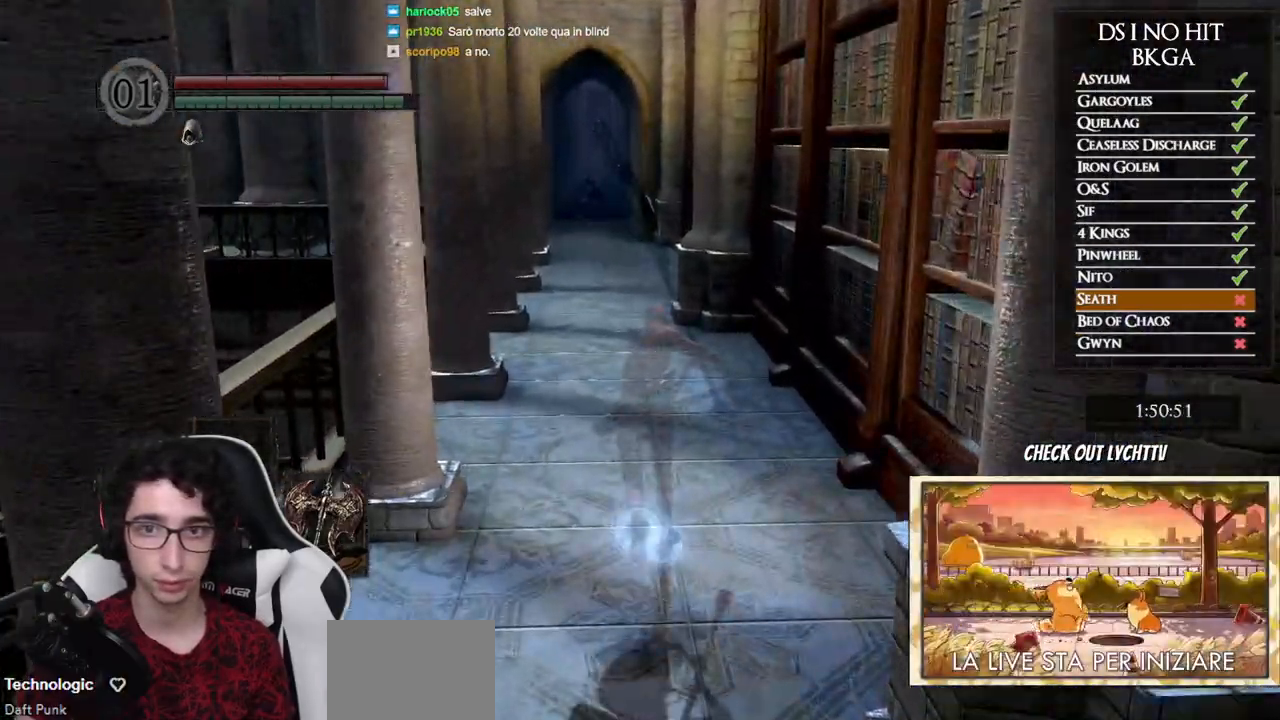
{"buttons": ["B"], "left_stick": "up", "right_stick": "center", "events": []}